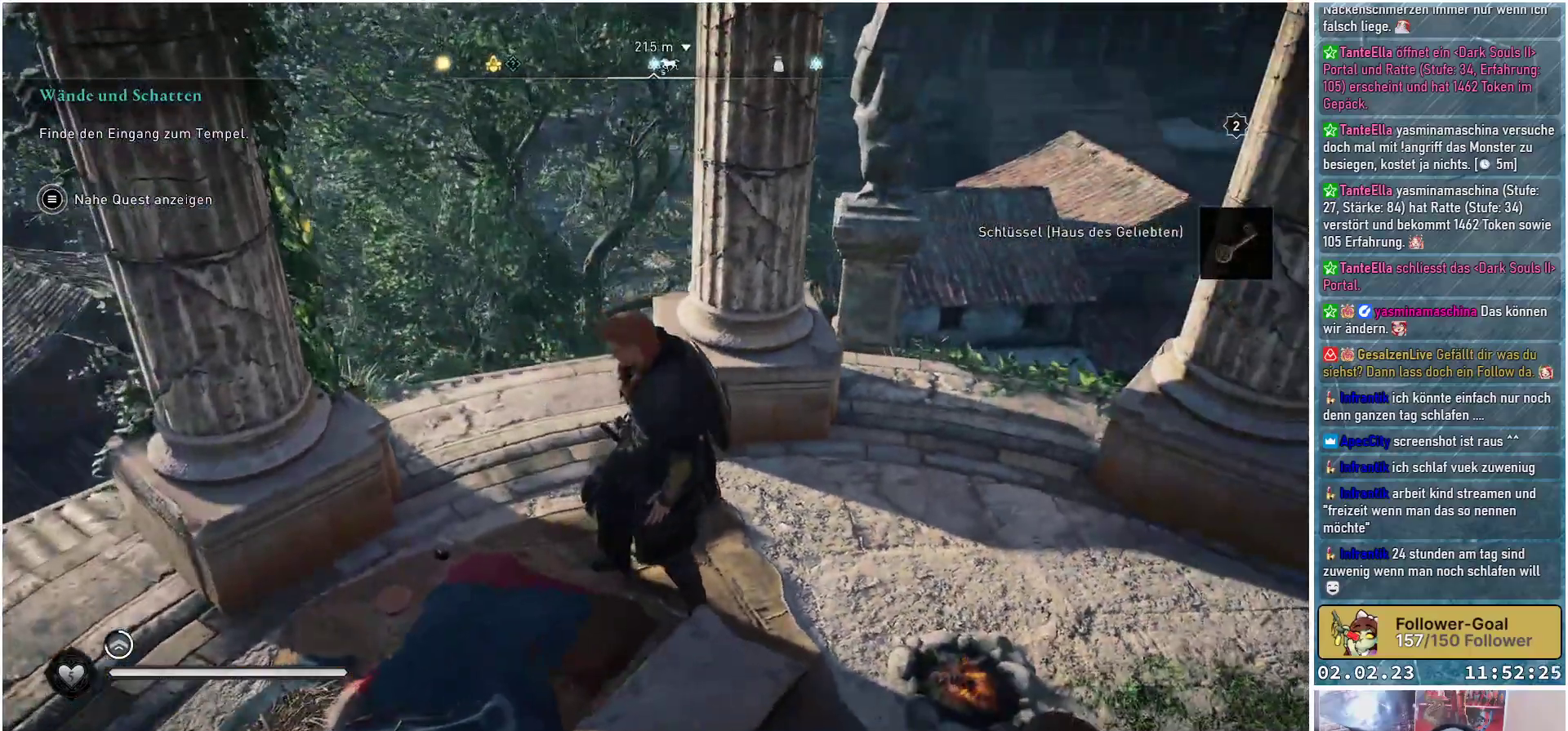
Gameplay with a controller (Xbox layout); each line is a JSON object with the inputs held at the frame after it. "events" lists button and stick changes between this image and that frame as [ms after this image, input, new state], when the widget could be followed in between.
{"buttons": [], "left_stick": "center", "right_stick": "right", "events": [[200, "right_stick", "right"]]}
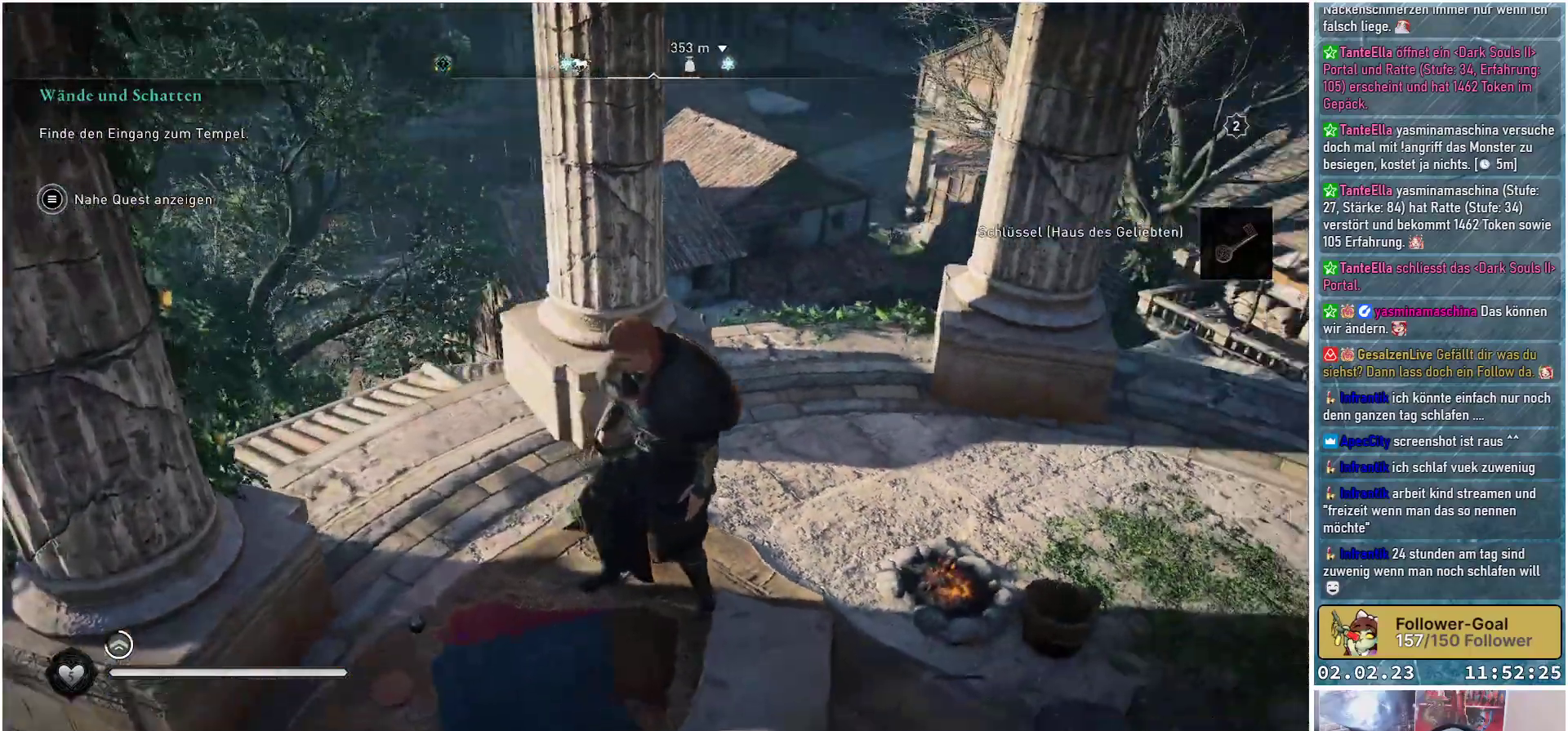
{"buttons": [], "left_stick": "up", "right_stick": "center", "events": [[301, "right_stick", "center"], [334, "left_stick", "up"]]}
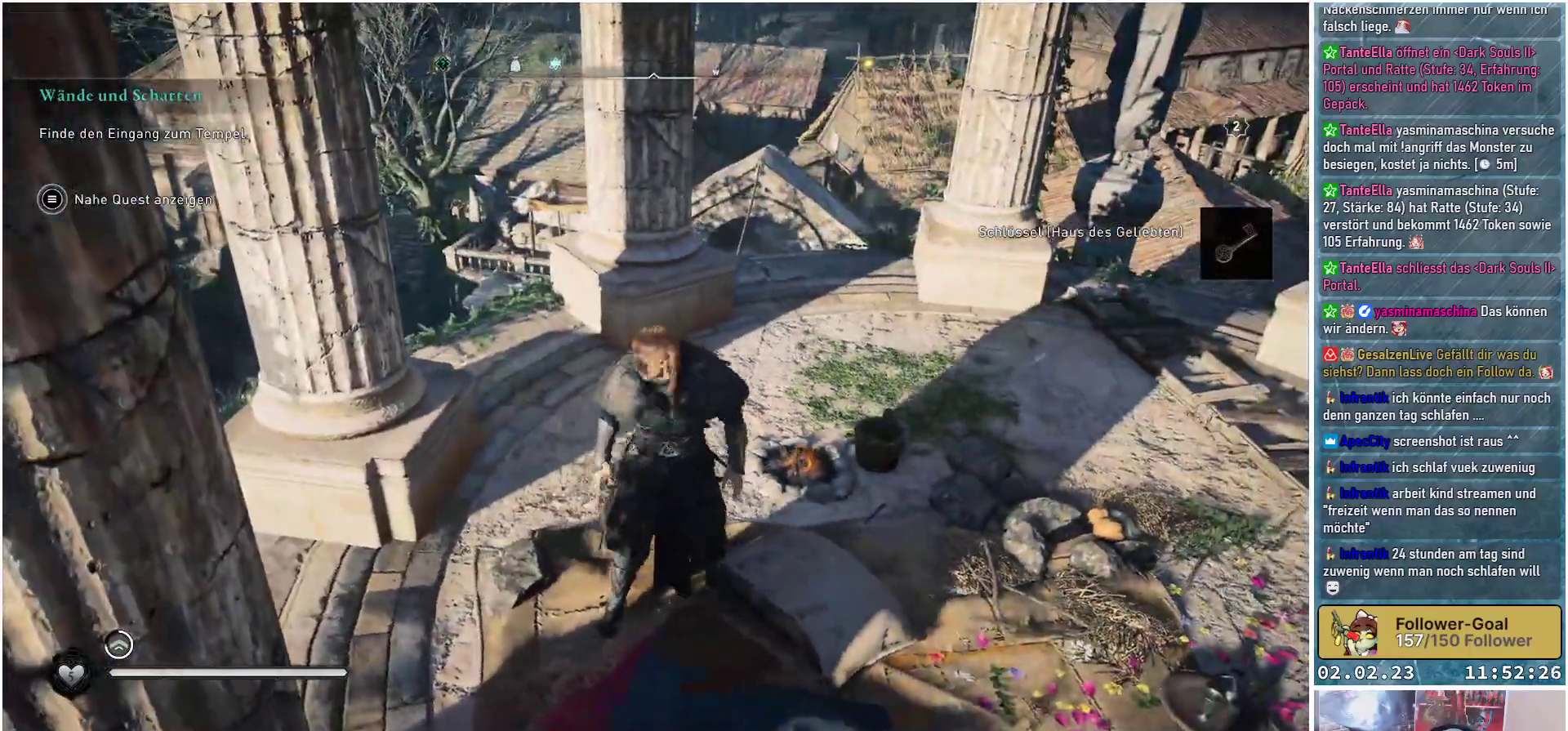
{"buttons": [], "left_stick": "up", "right_stick": "center", "events": []}
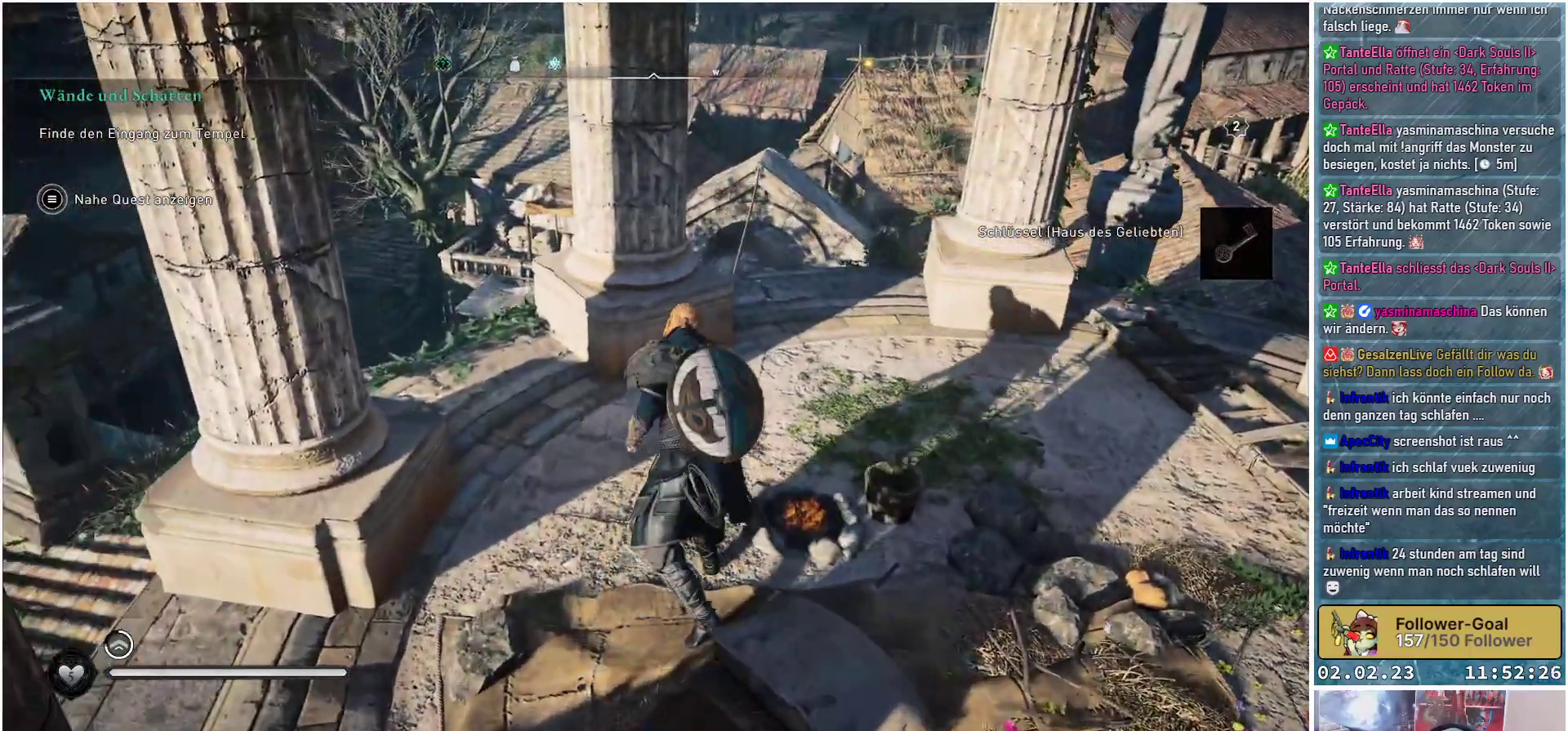
{"buttons": [], "left_stick": "up", "right_stick": "down", "events": [[134, "right_stick", "down"]]}
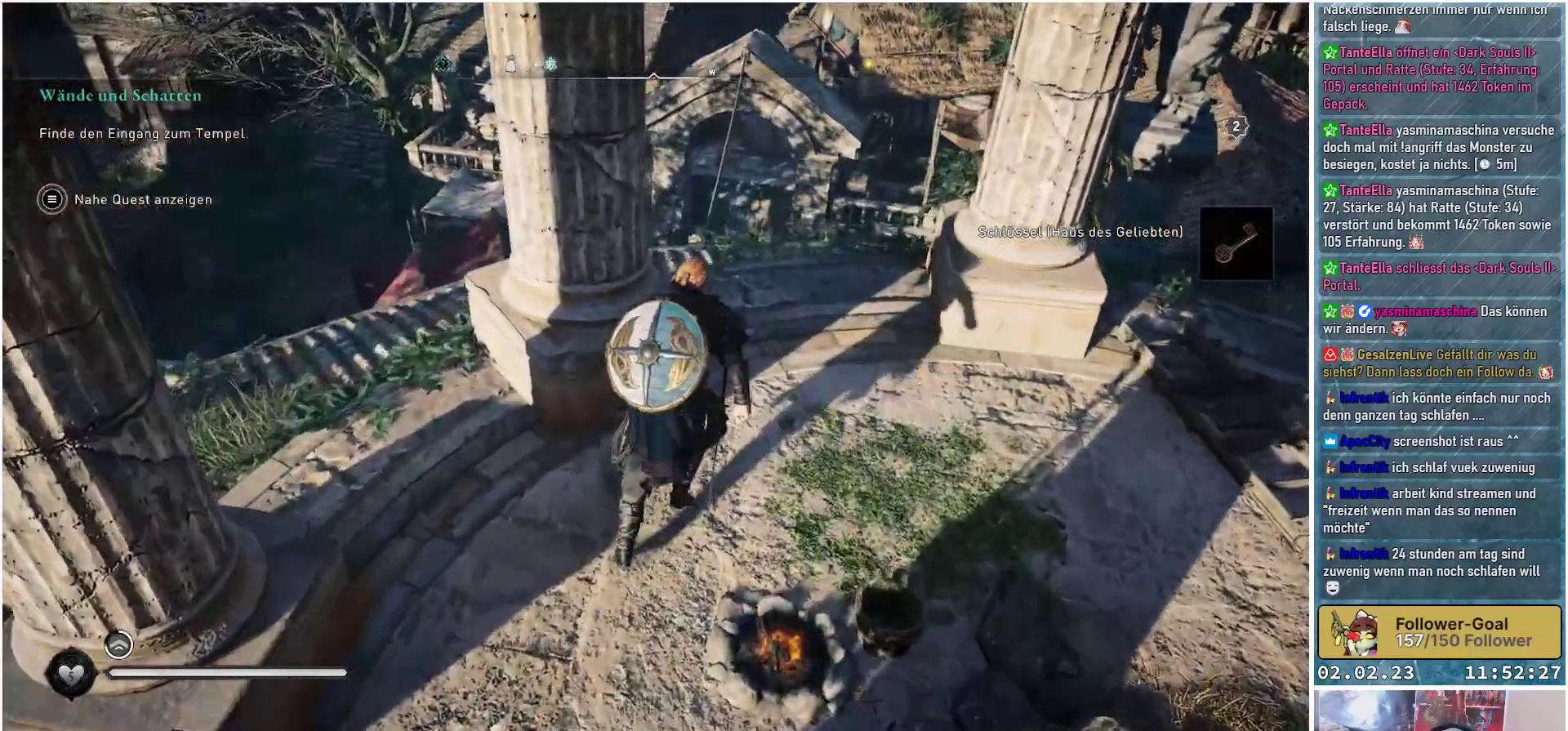
{"buttons": [], "left_stick": "up", "right_stick": "center", "events": [[384, "right_stick", "center"]]}
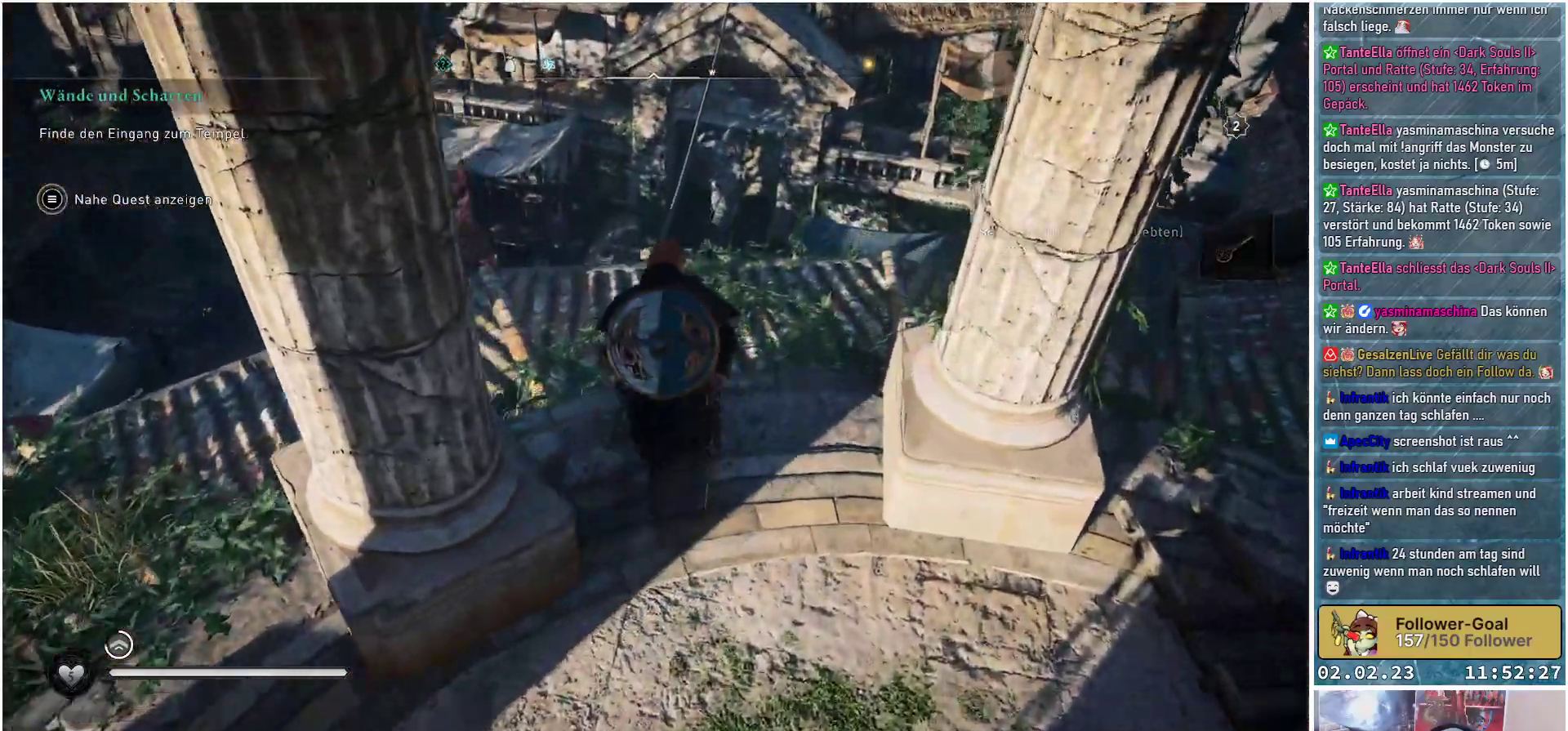
{"buttons": [], "left_stick": "up", "right_stick": "center", "events": [[217, "right_stick", "up-right"], [468, "right_stick", "center"]]}
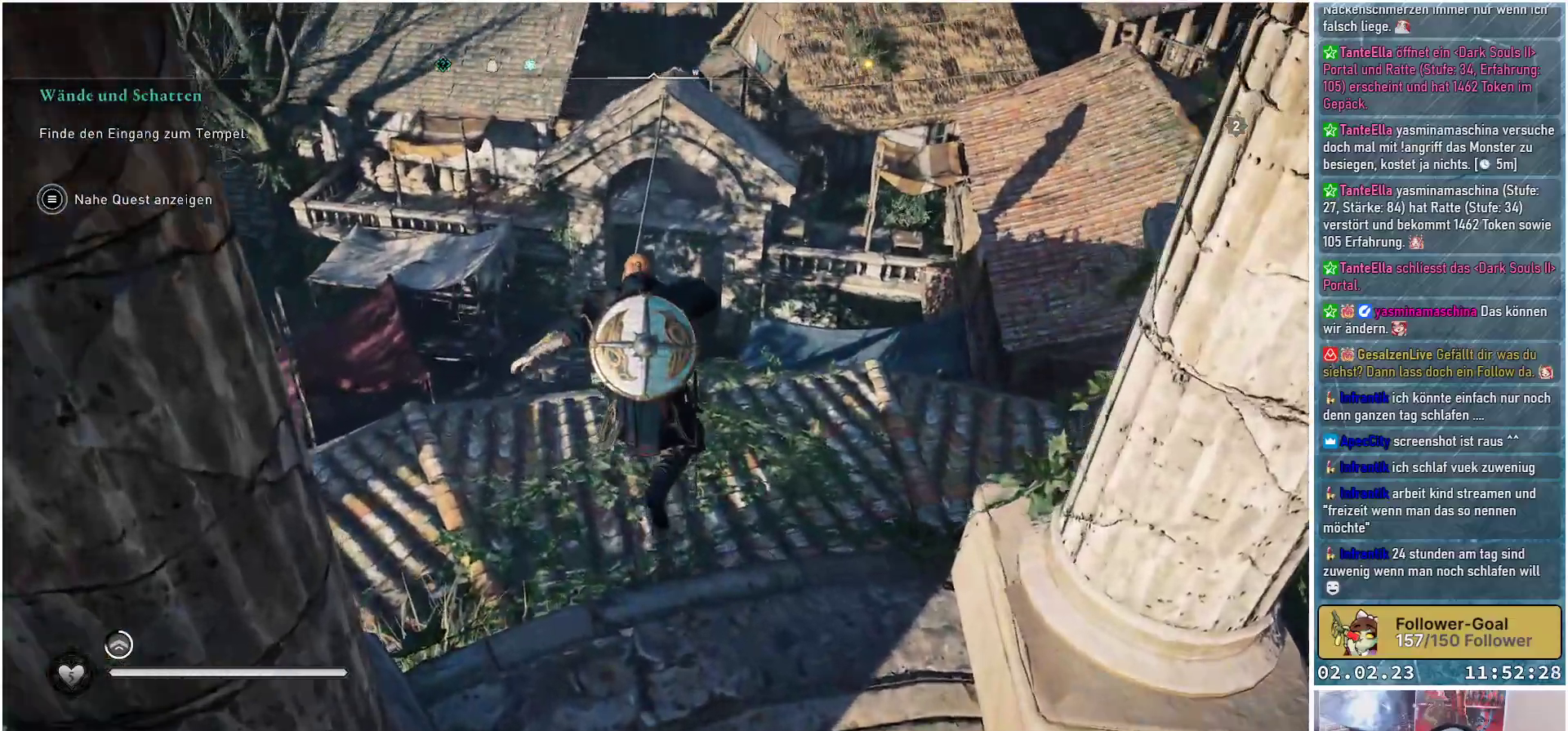
{"buttons": [], "left_stick": "up", "right_stick": "up", "events": [[367, "right_stick", "up"]]}
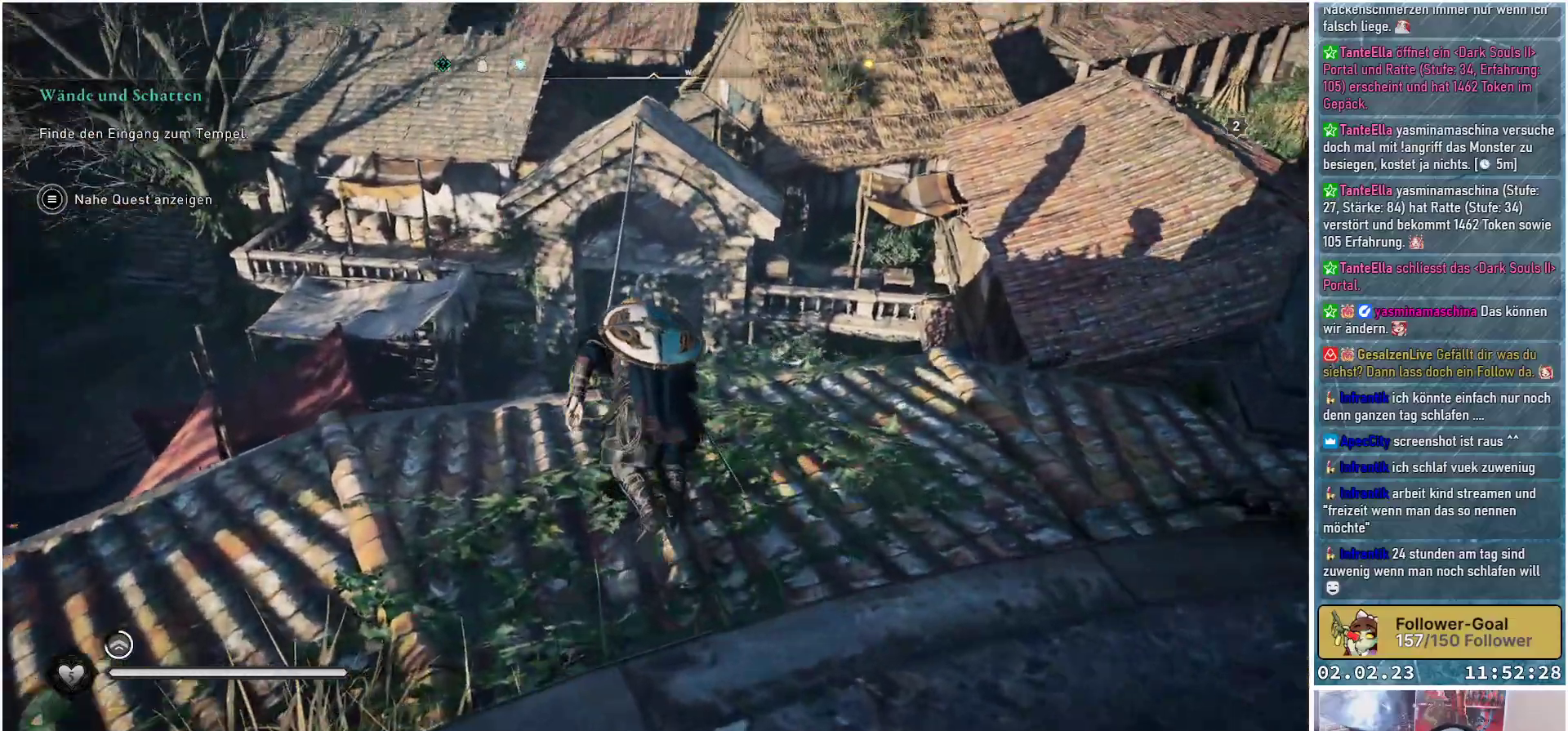
{"buttons": [], "left_stick": "up", "right_stick": "center", "events": [[17, "right_stick", "center"]]}
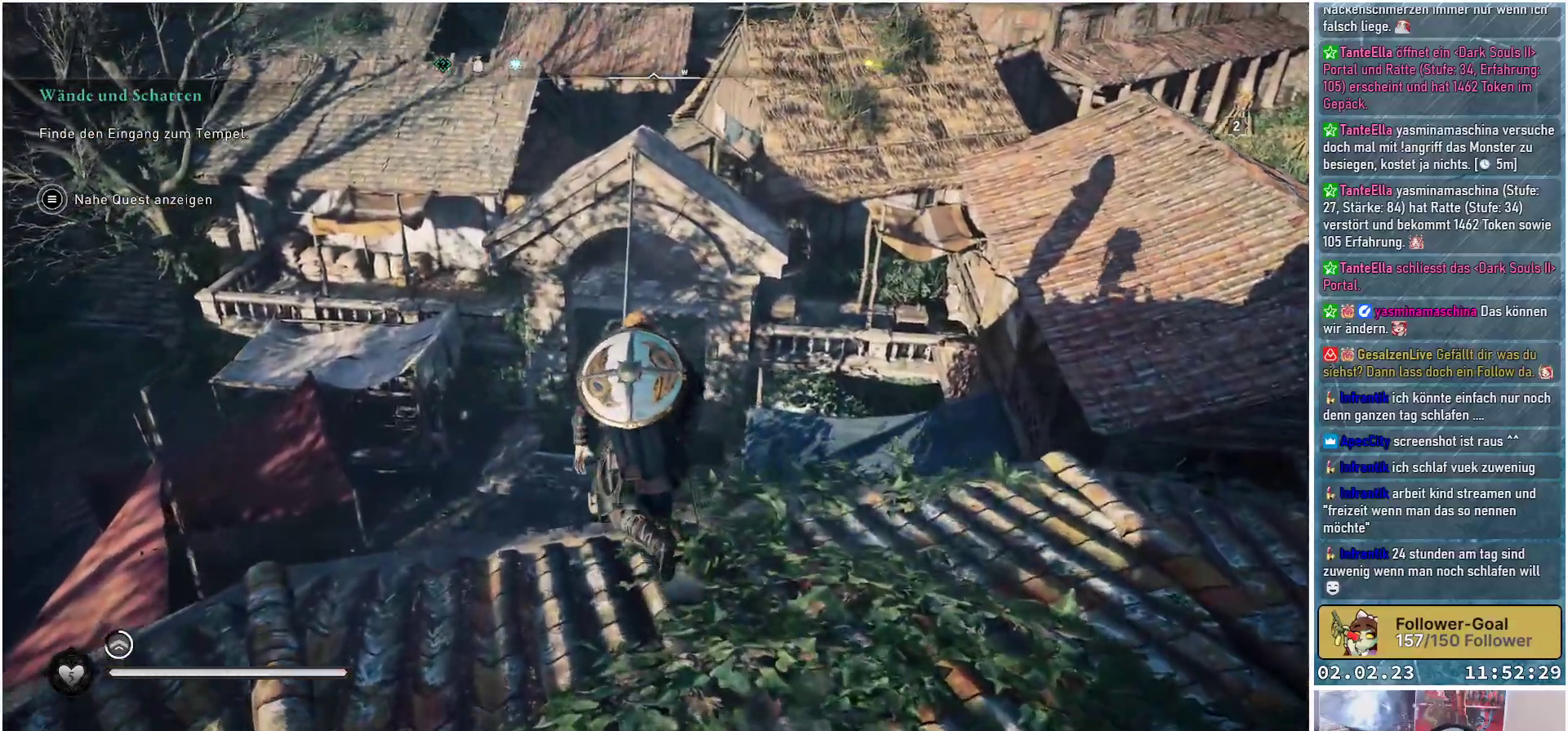
{"buttons": [], "left_stick": "up", "right_stick": "center", "events": []}
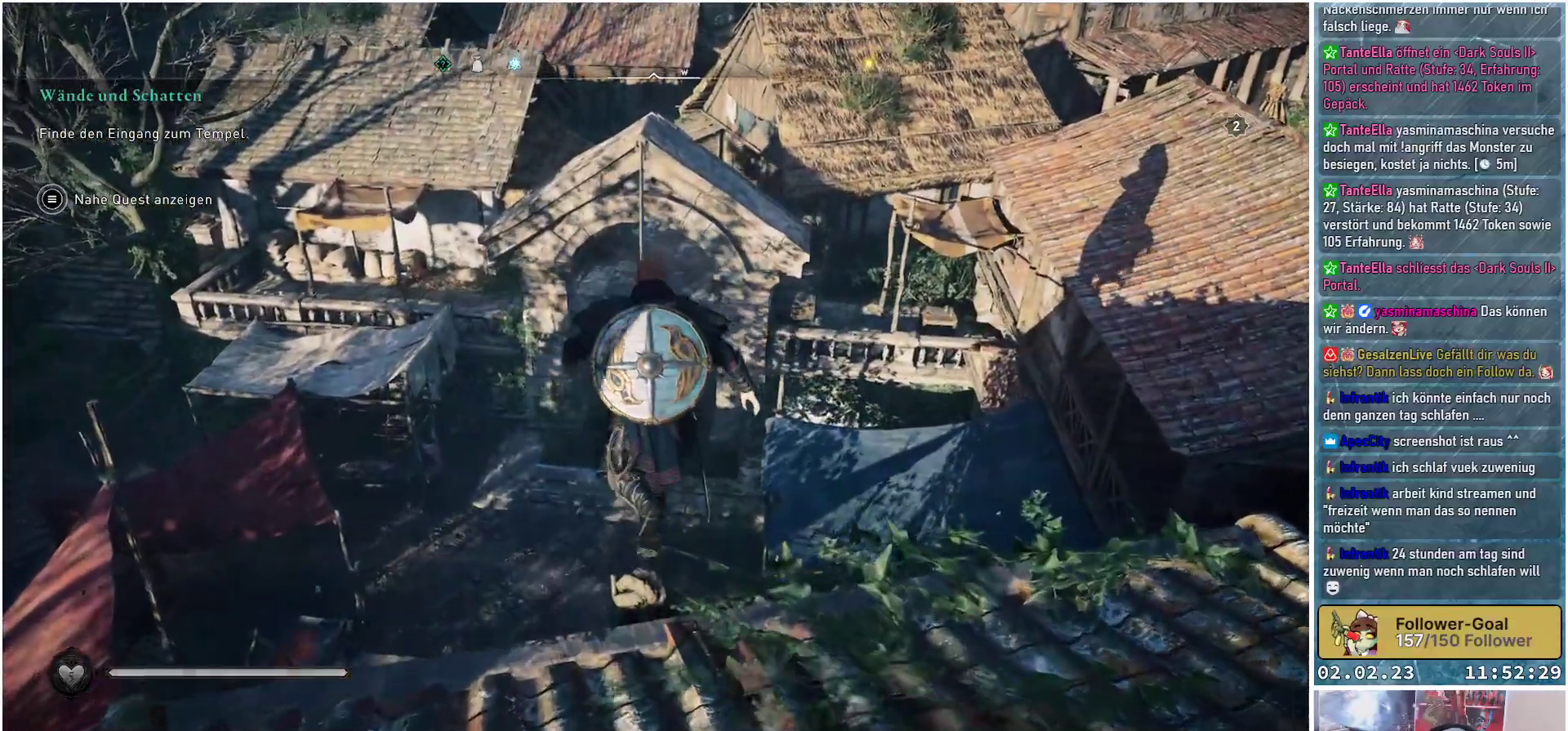
{"buttons": [], "left_stick": "up", "right_stick": "center", "events": [[151, "right_stick", "down"], [367, "right_stick", "center"]]}
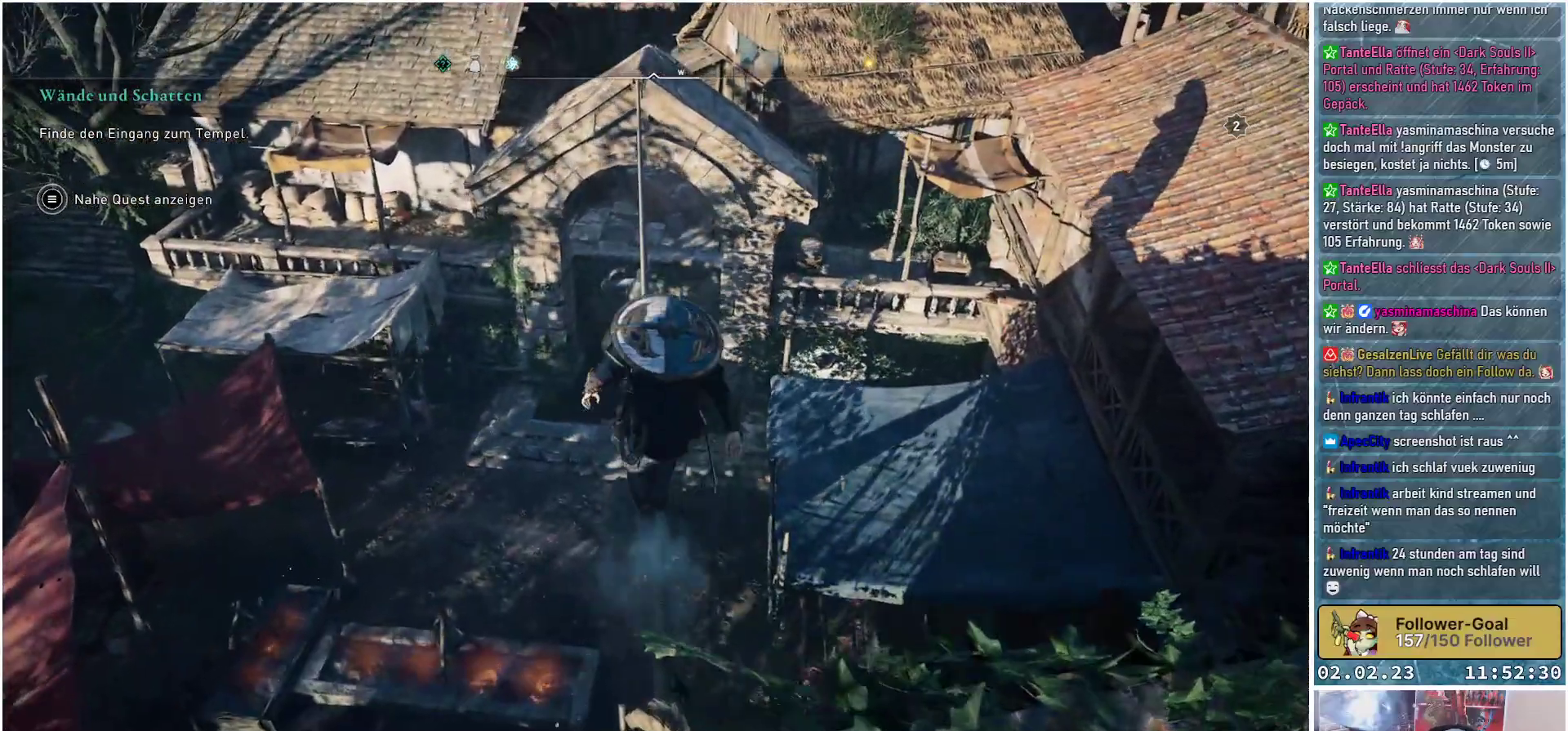
{"buttons": [], "left_stick": "up", "right_stick": "down", "events": [[484, "right_stick", "down"]]}
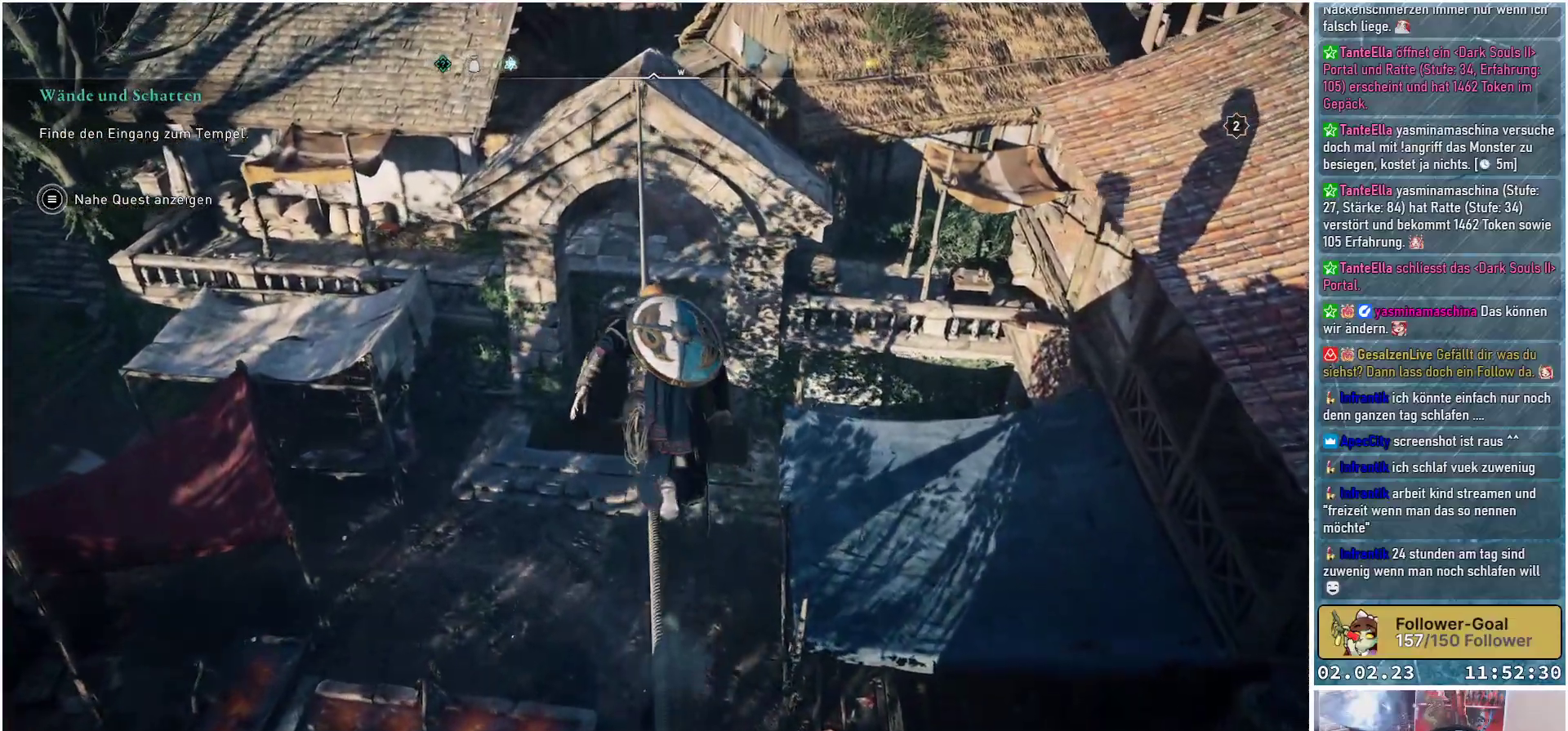
{"buttons": [], "left_stick": "up", "right_stick": "center", "events": [[167, "right_stick", "center"]]}
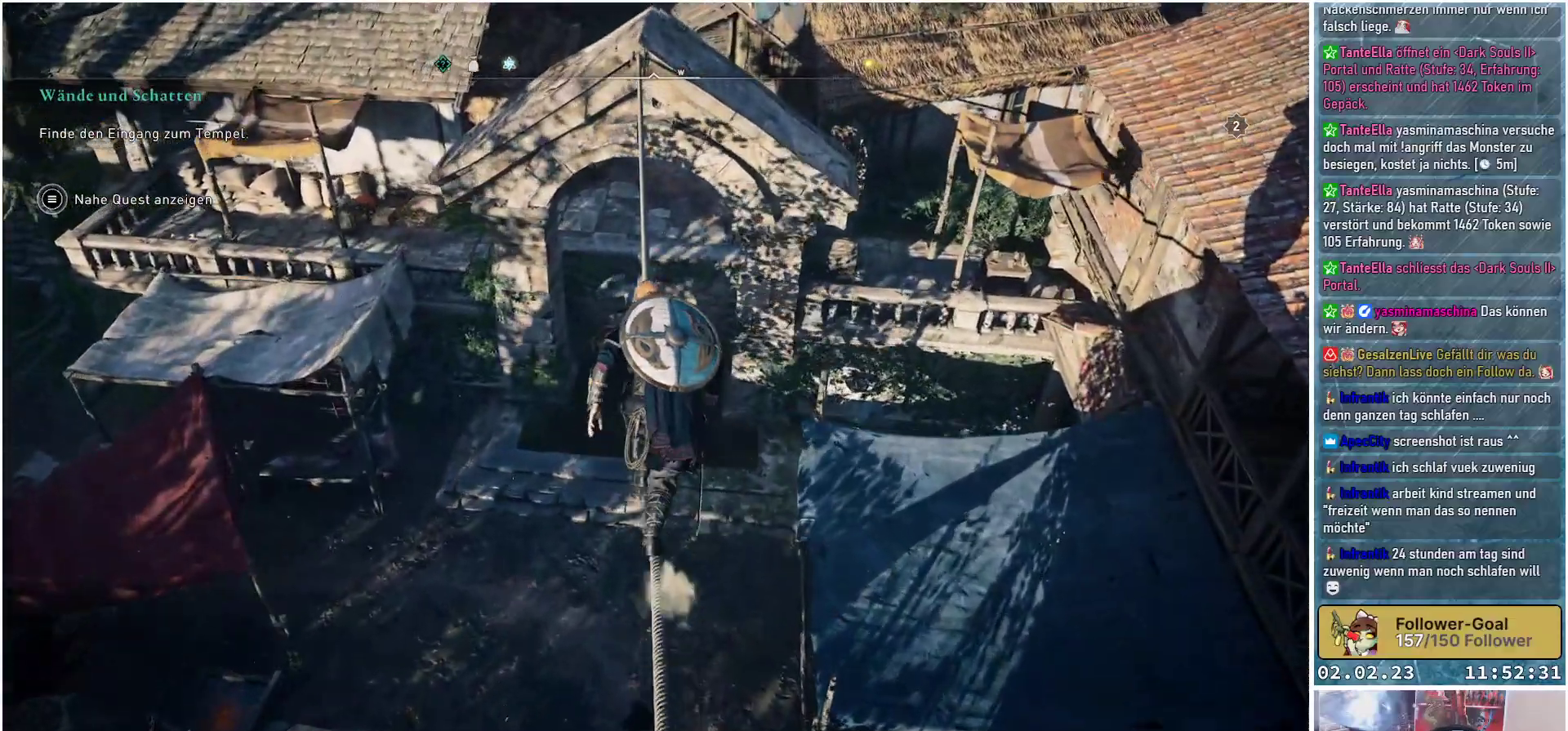
{"buttons": [], "left_stick": "up", "right_stick": "center", "events": [[133, "right_stick", "down"], [283, "right_stick", "center"]]}
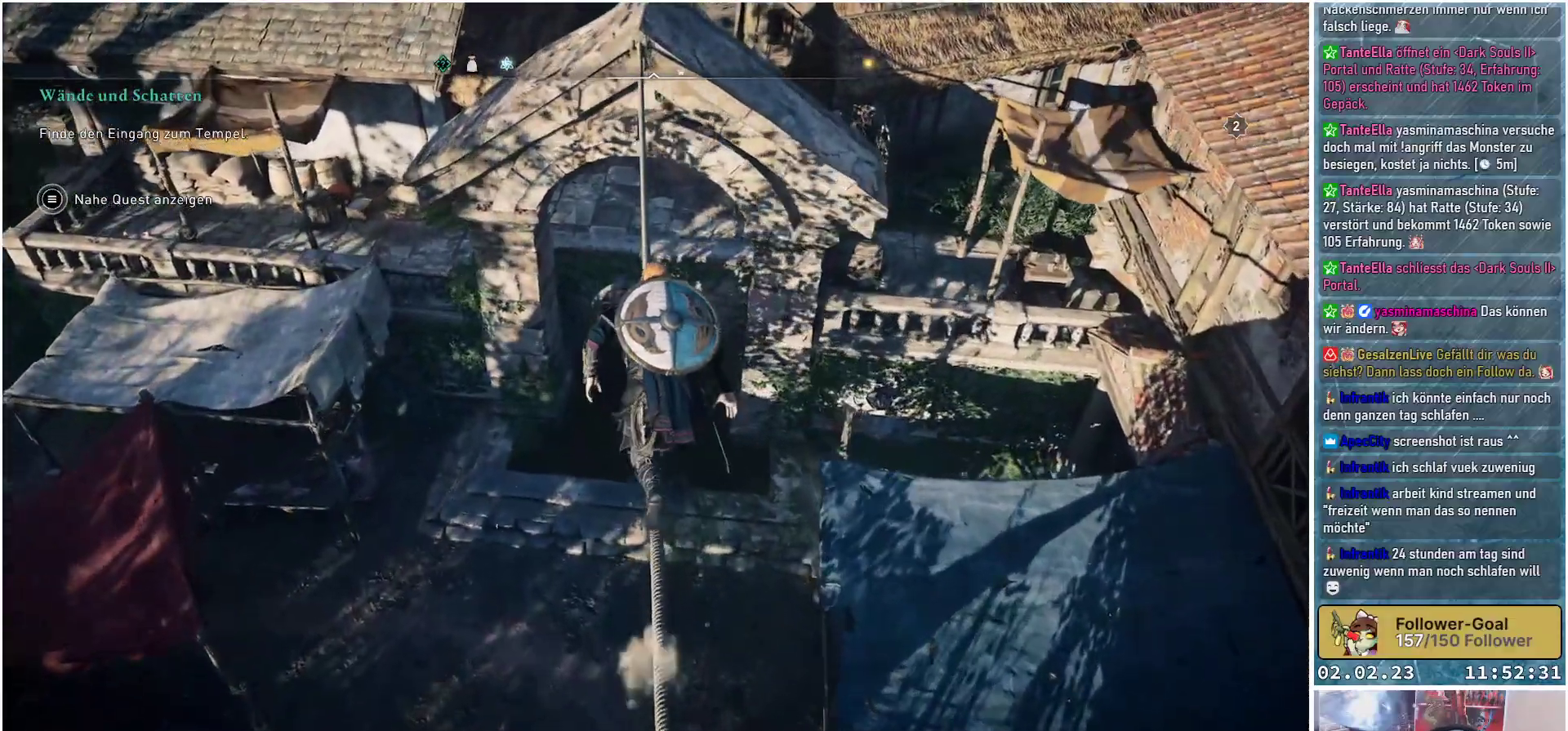
{"buttons": [], "left_stick": "up", "right_stick": "center", "events": []}
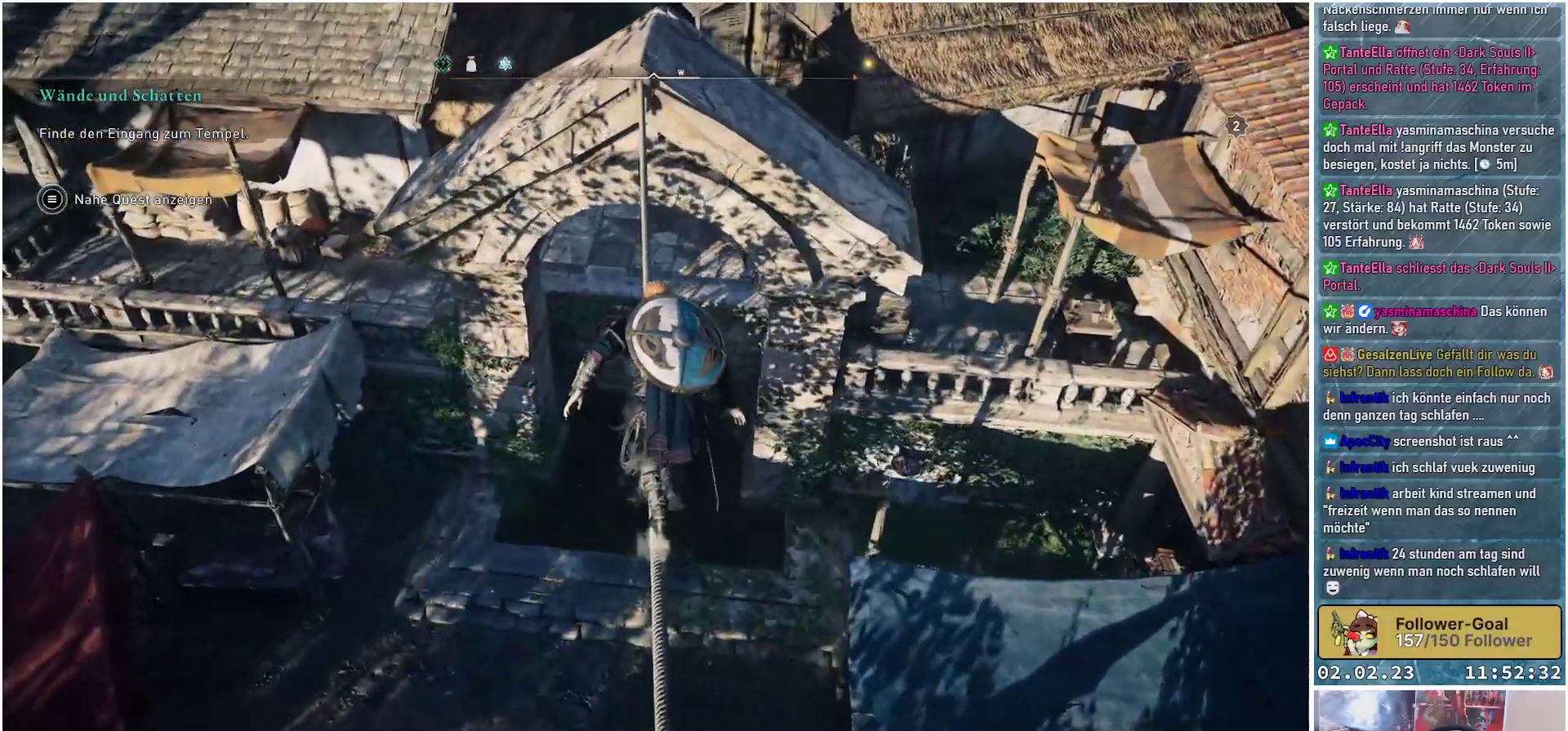
{"buttons": [], "left_stick": "up", "right_stick": "center", "events": [[233, "right_stick", "down"], [384, "right_stick", "center"]]}
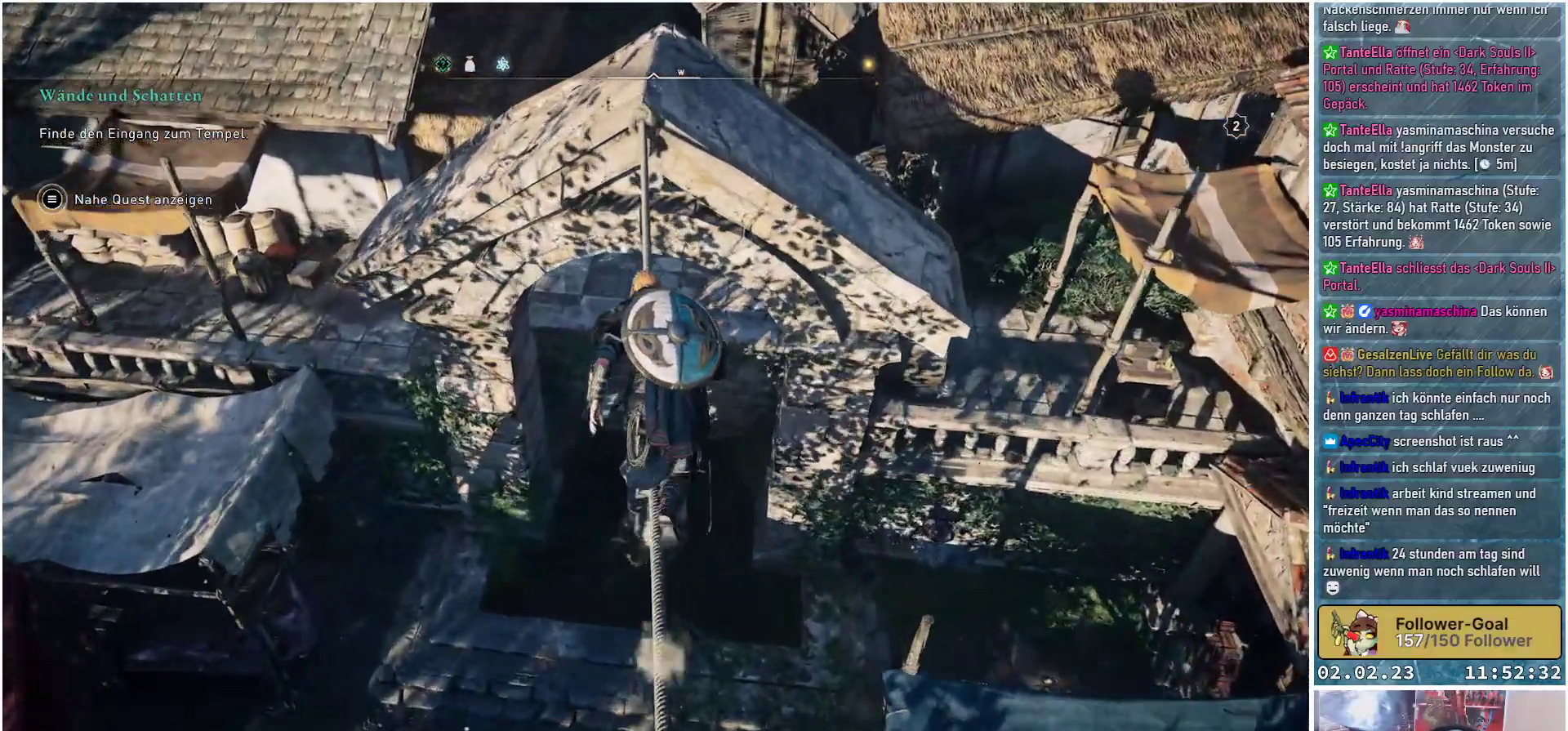
{"buttons": [], "left_stick": "up", "right_stick": "center", "events": [[67, "right_stick", "up-right"], [317, "right_stick", "center"]]}
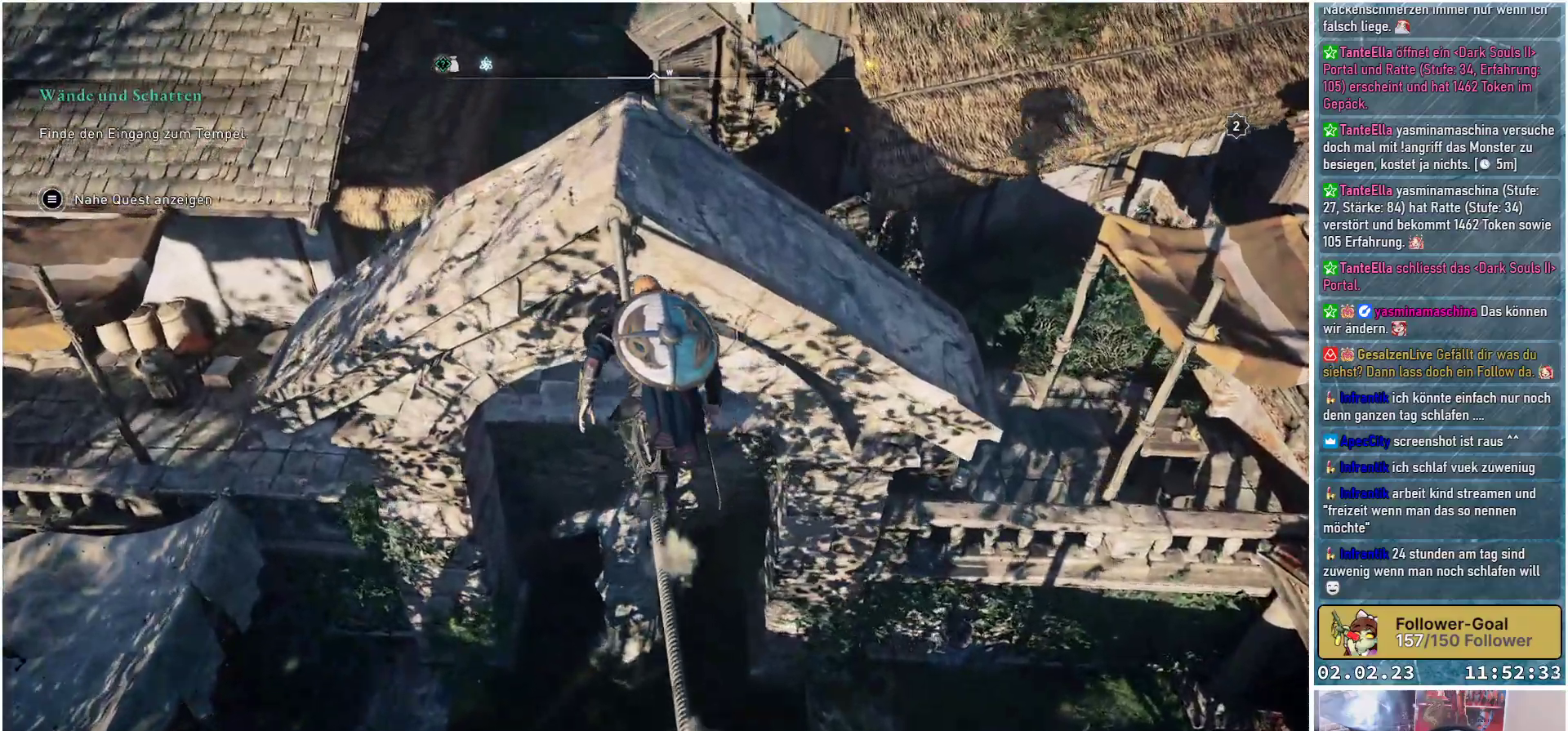
{"buttons": [], "left_stick": "up", "right_stick": "center", "events": []}
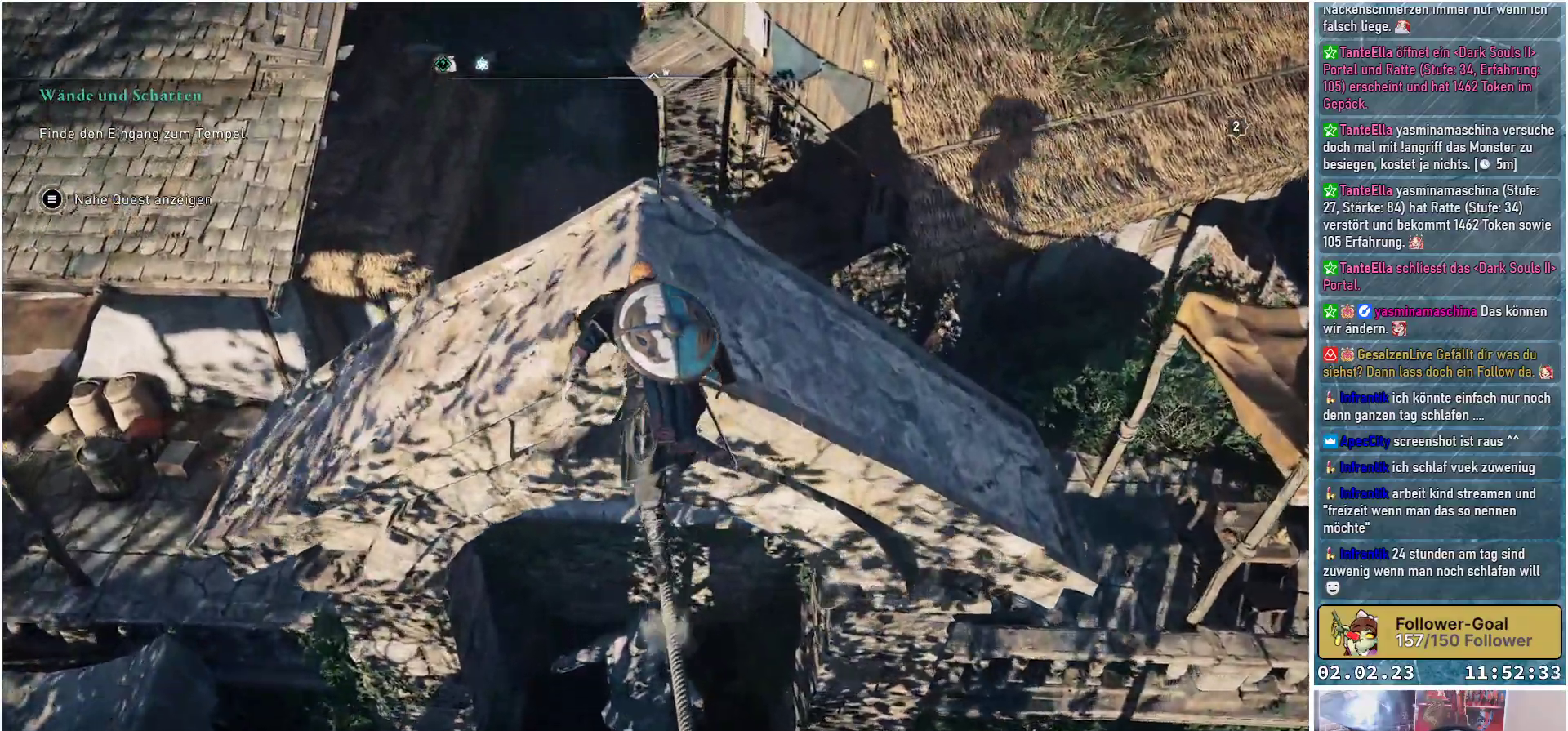
{"buttons": [], "left_stick": "up-right", "right_stick": "center", "events": [[317, "left_stick", "up-right"]]}
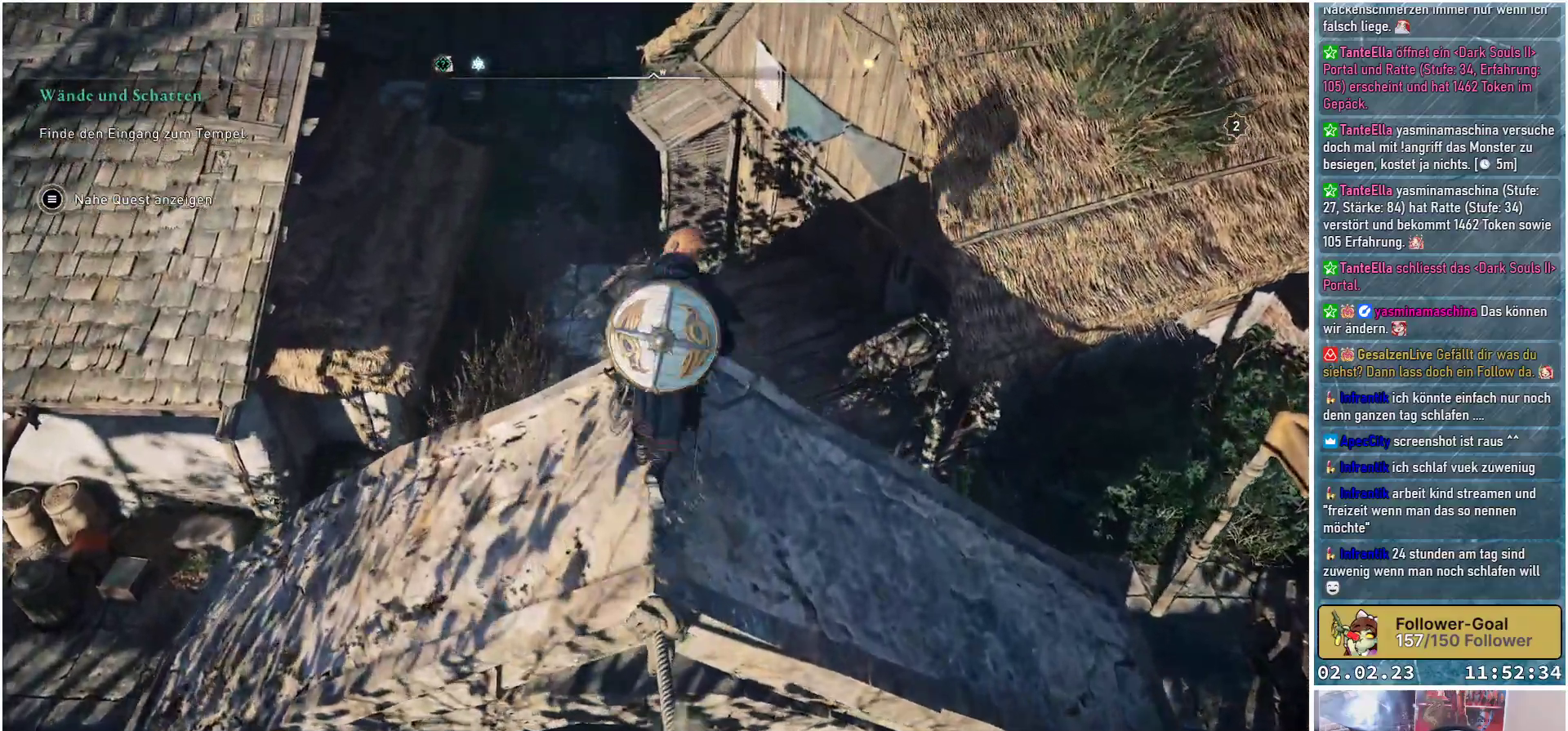
{"buttons": [], "left_stick": "right", "right_stick": "center", "events": [[33, "left_stick", "right"]]}
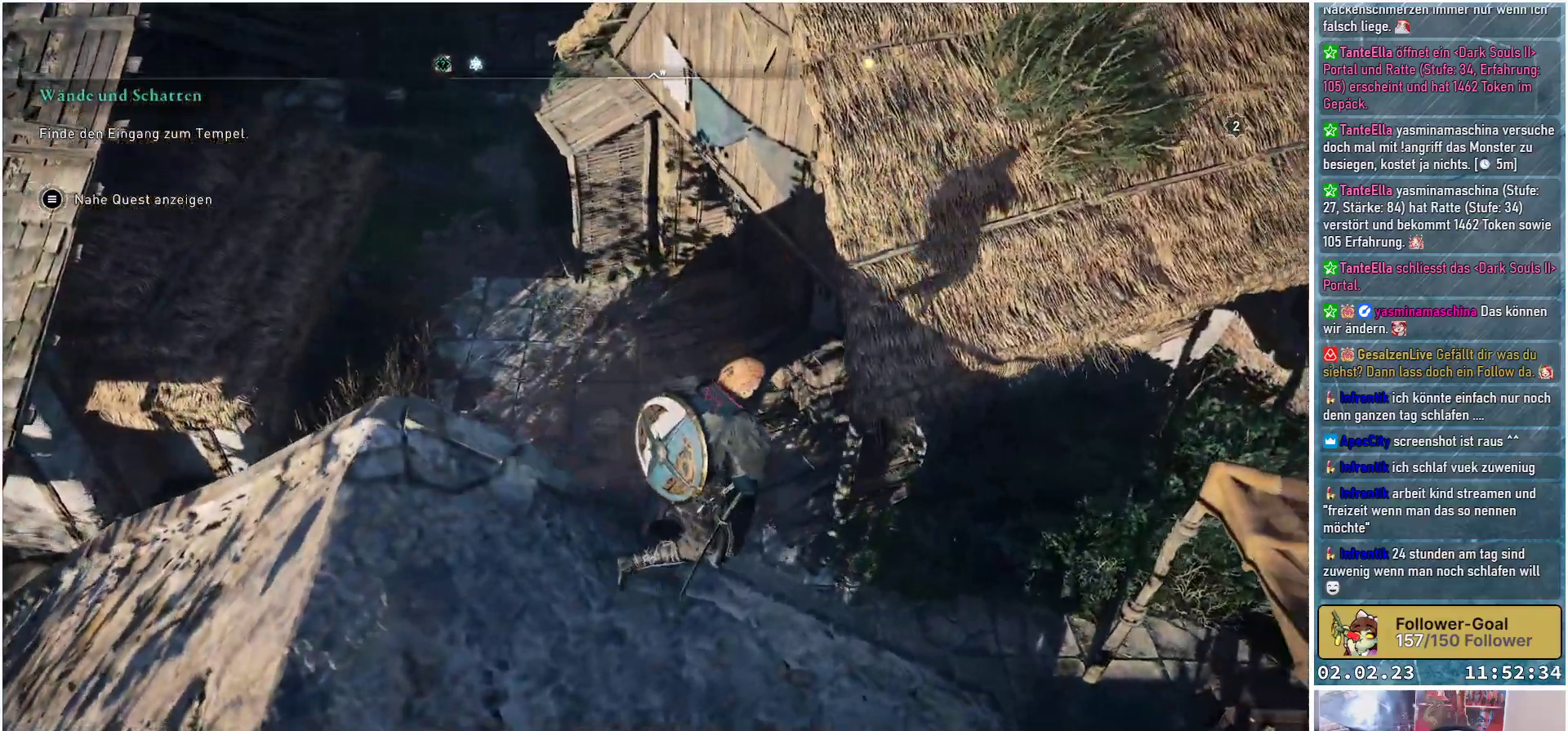
{"buttons": ["A"], "left_stick": "up", "right_stick": "center", "events": [[50, "left_stick", "up-right"], [201, "left_stick", "up"], [234, "A", "down"]]}
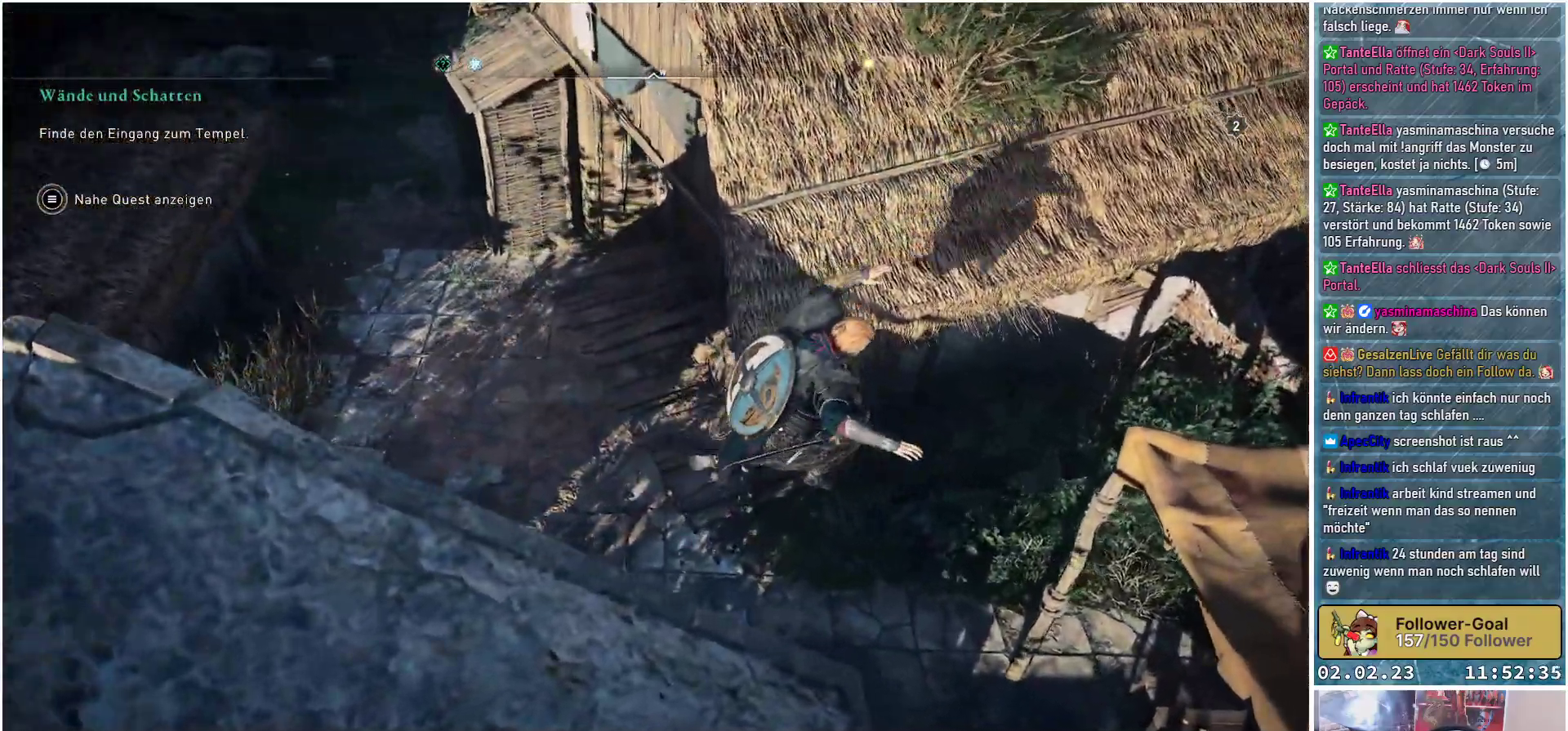
{"buttons": ["A"], "left_stick": "up-left", "right_stick": "center", "events": [[400, "left_stick", "up-left"]]}
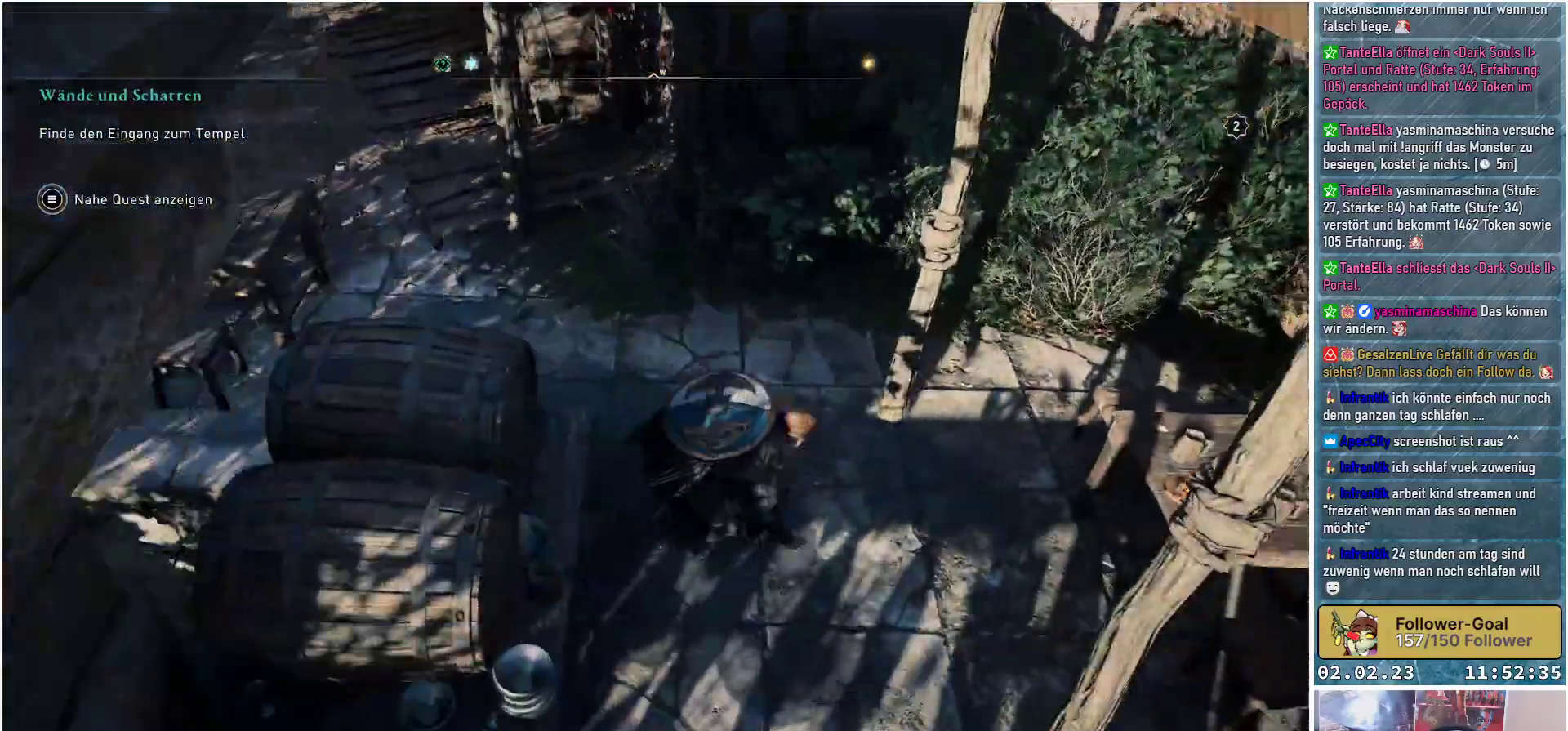
{"buttons": ["A"], "left_stick": "up-left", "right_stick": "center", "events": []}
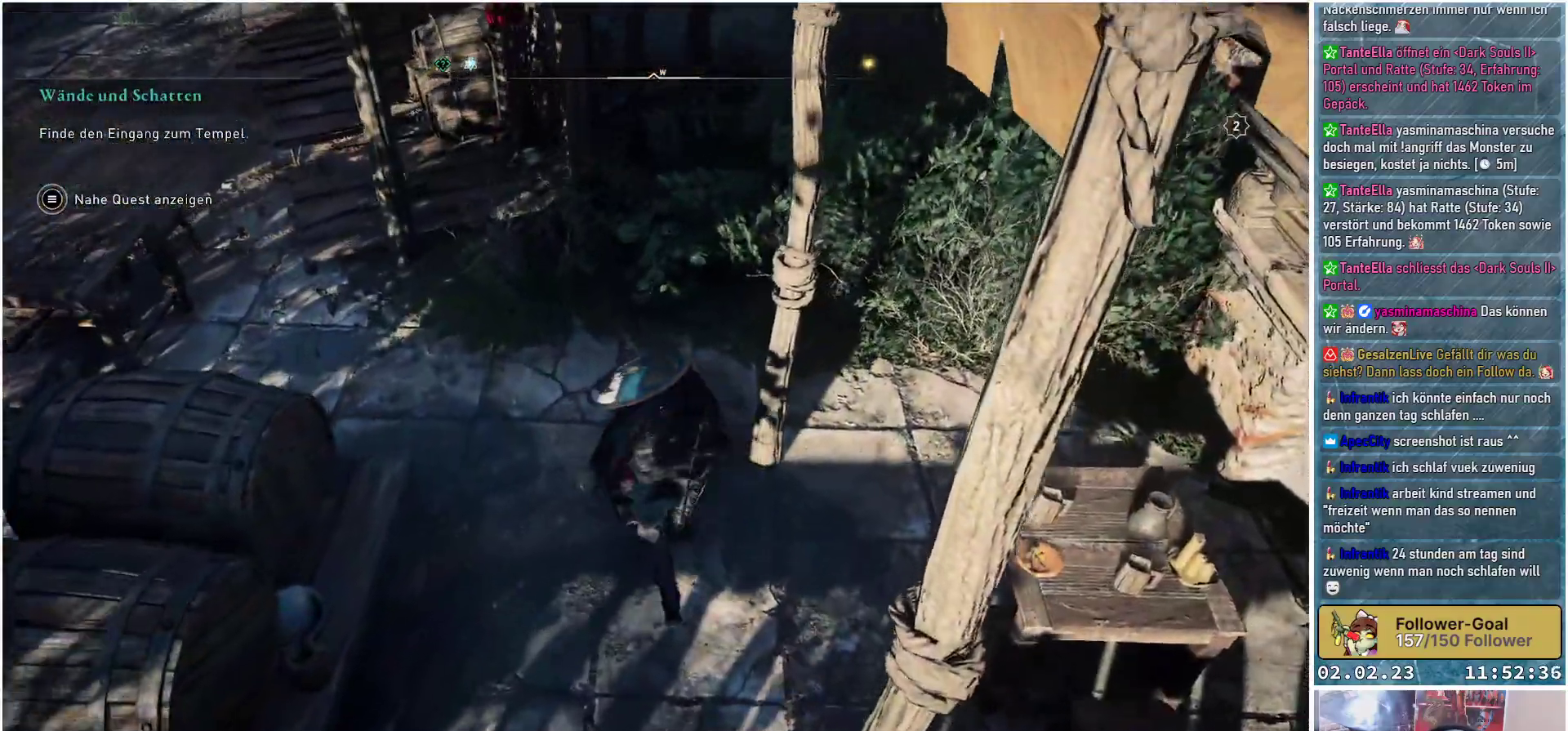
{"buttons": ["A"], "left_stick": "up-left", "right_stick": "center", "events": []}
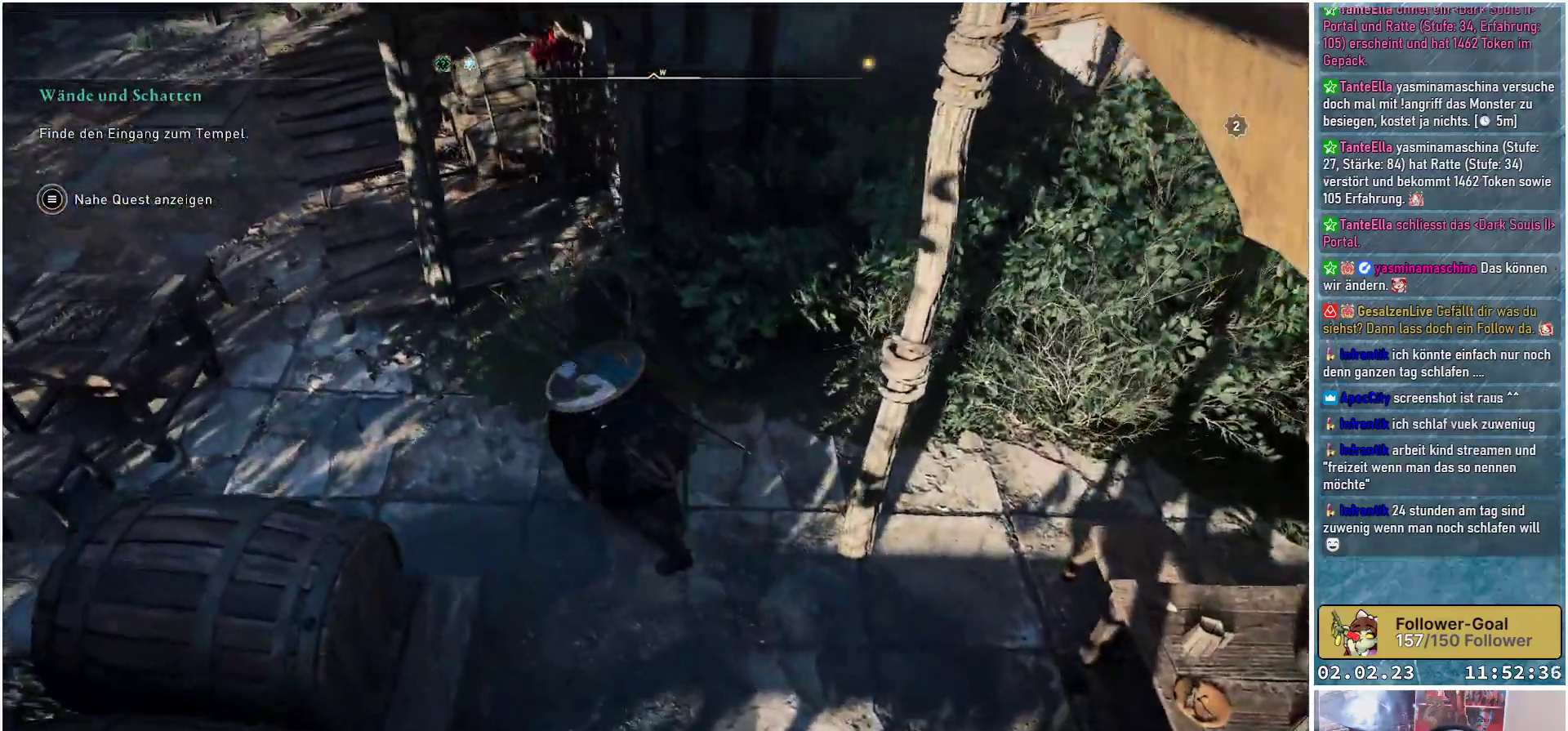
{"buttons": [], "left_stick": "up-left", "right_stick": "center", "events": [[451, "A", "up"]]}
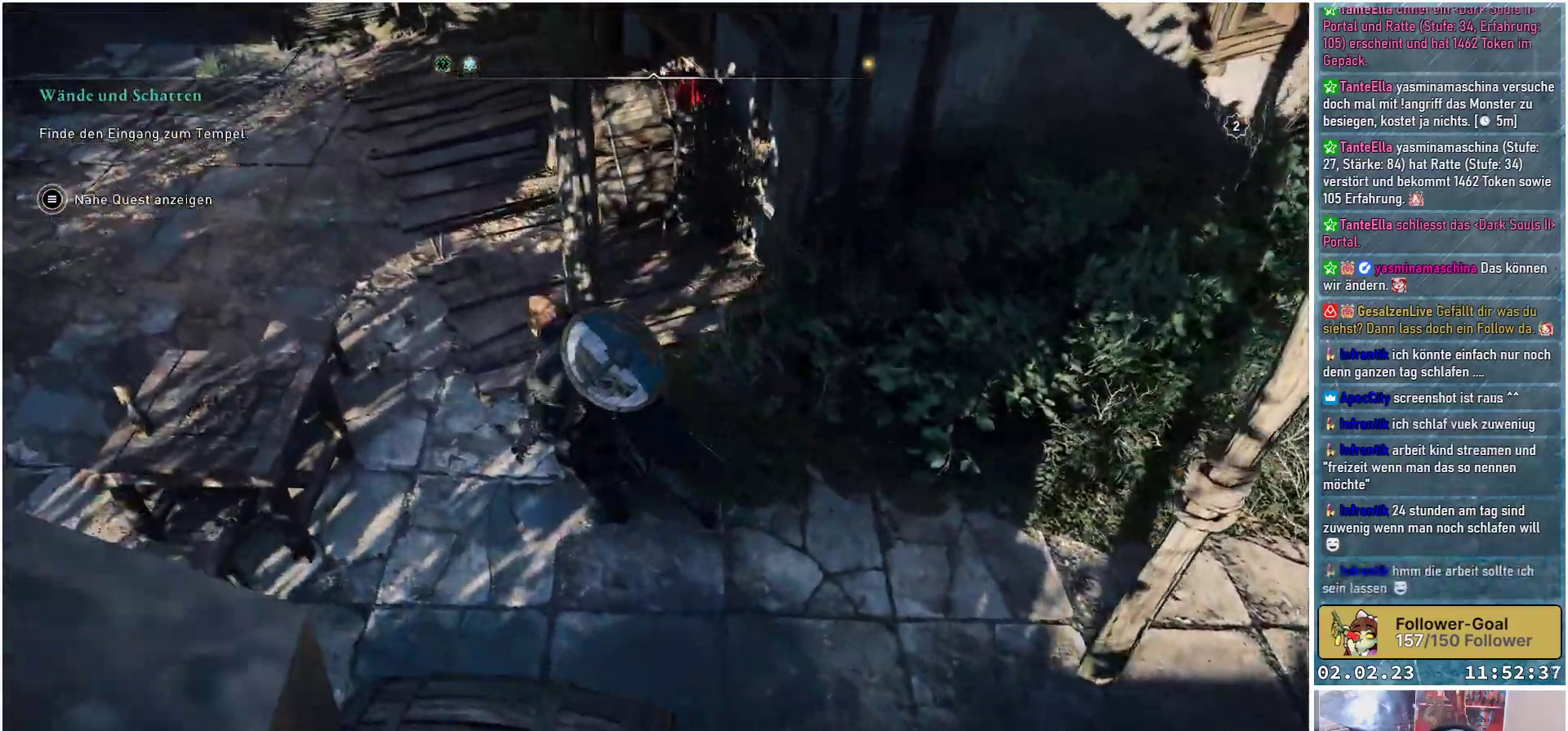
{"buttons": [], "left_stick": "up", "right_stick": "up-right", "events": [[267, "right_stick", "up"], [484, "right_stick", "up-right"], [500, "left_stick", "up"]]}
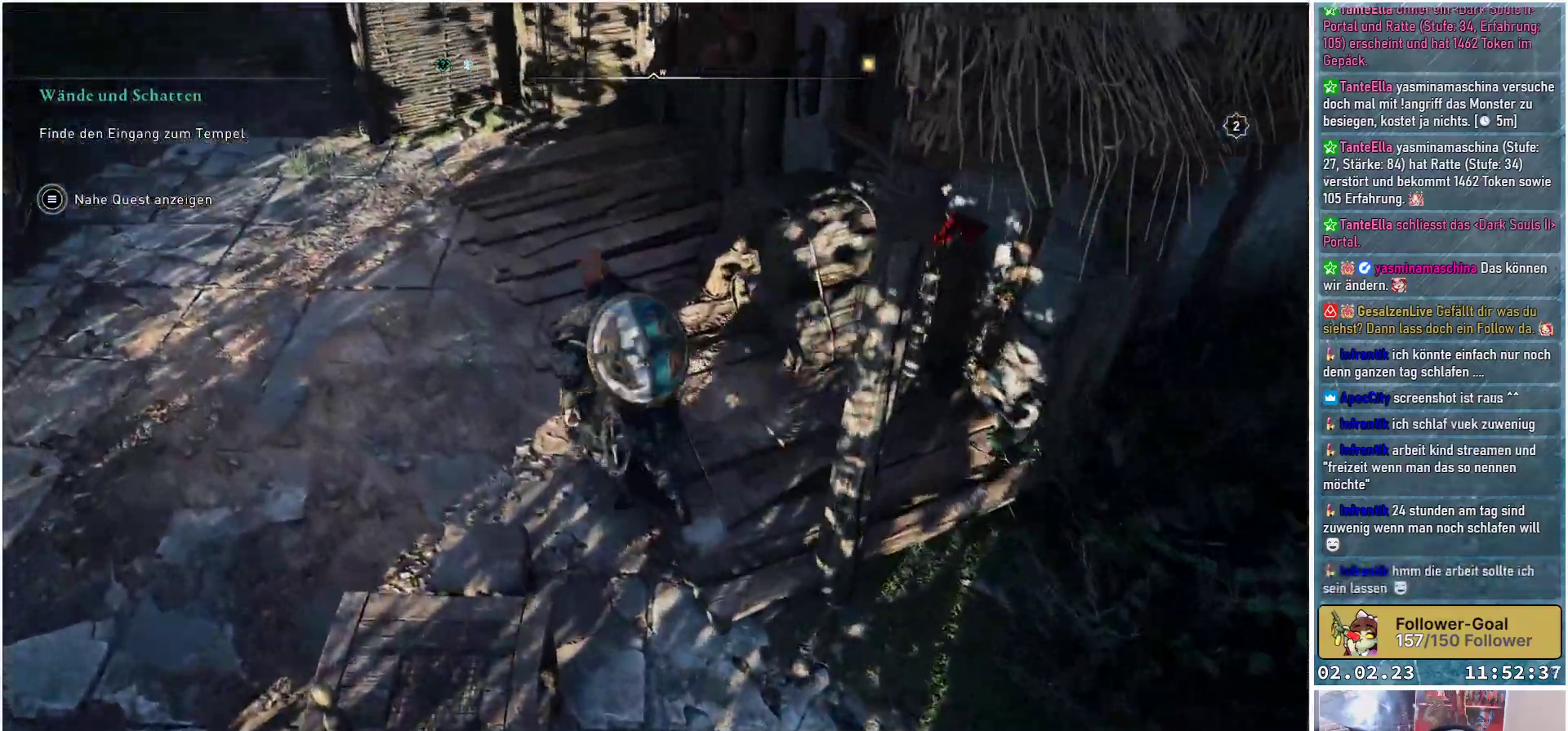
{"buttons": [], "left_stick": "center", "right_stick": "up-right", "events": [[167, "left_stick", "up-left"], [284, "left_stick", "center"]]}
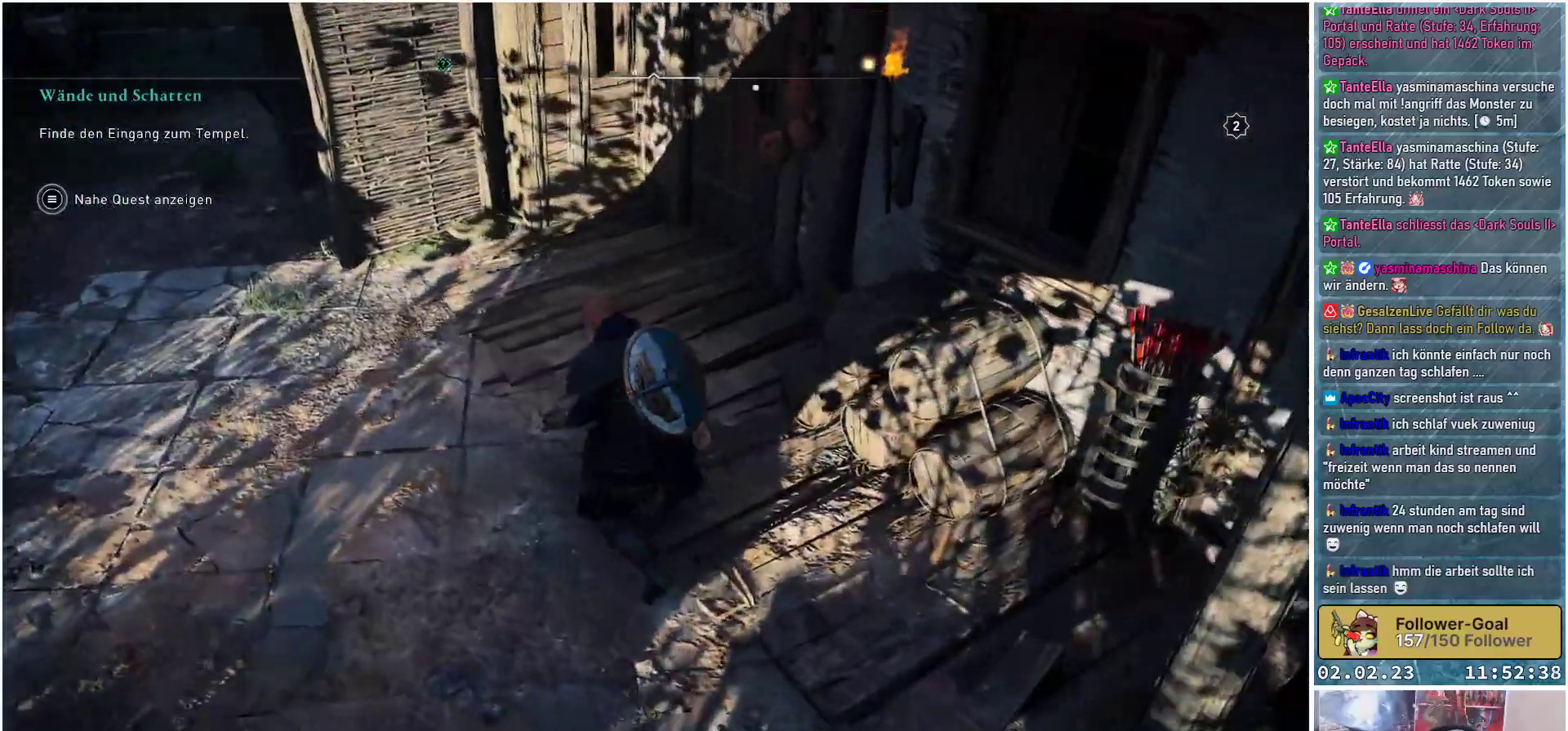
{"buttons": [], "left_stick": "center", "right_stick": "up-right", "events": []}
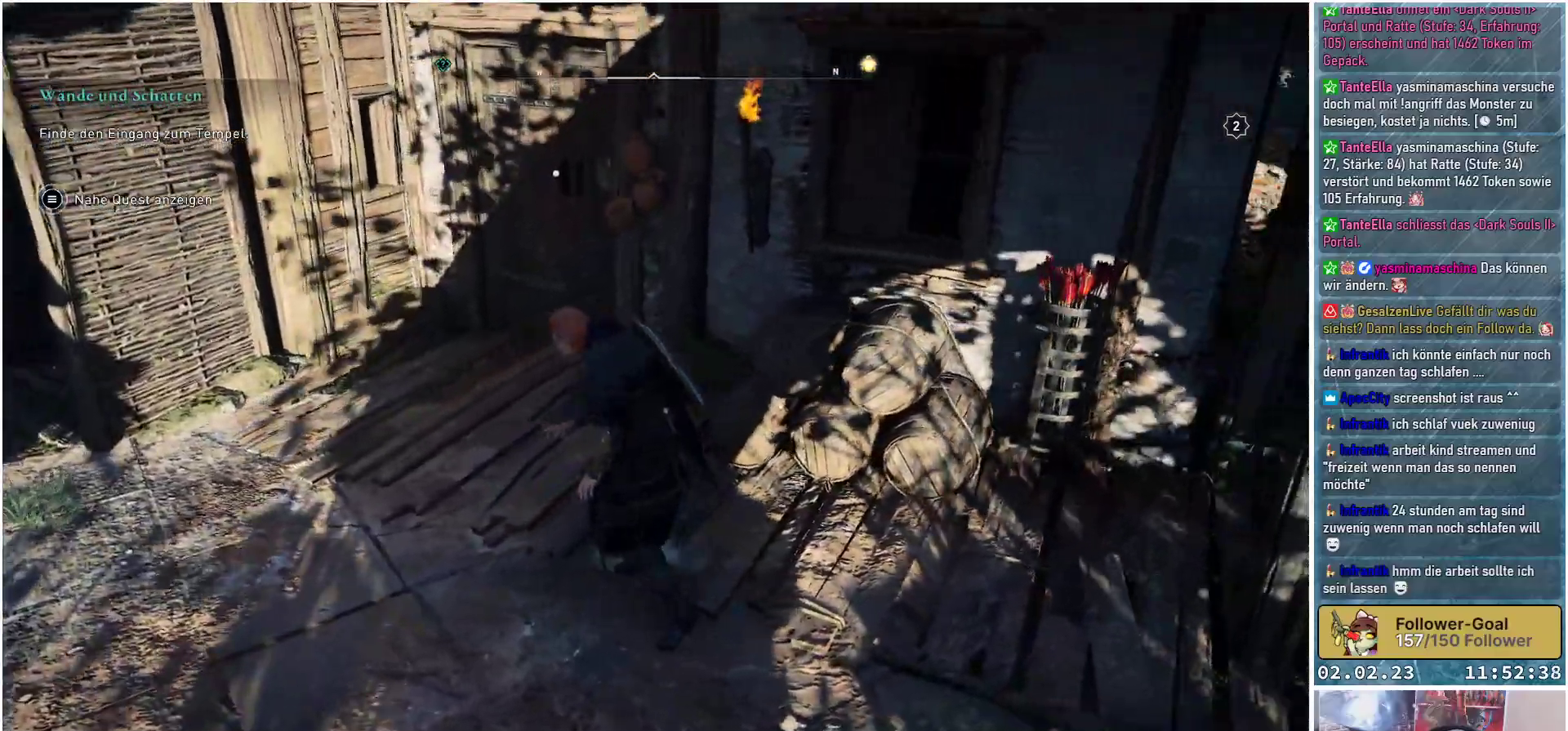
{"buttons": [], "left_stick": "center", "right_stick": "center", "events": [[234, "right_stick", "center"]]}
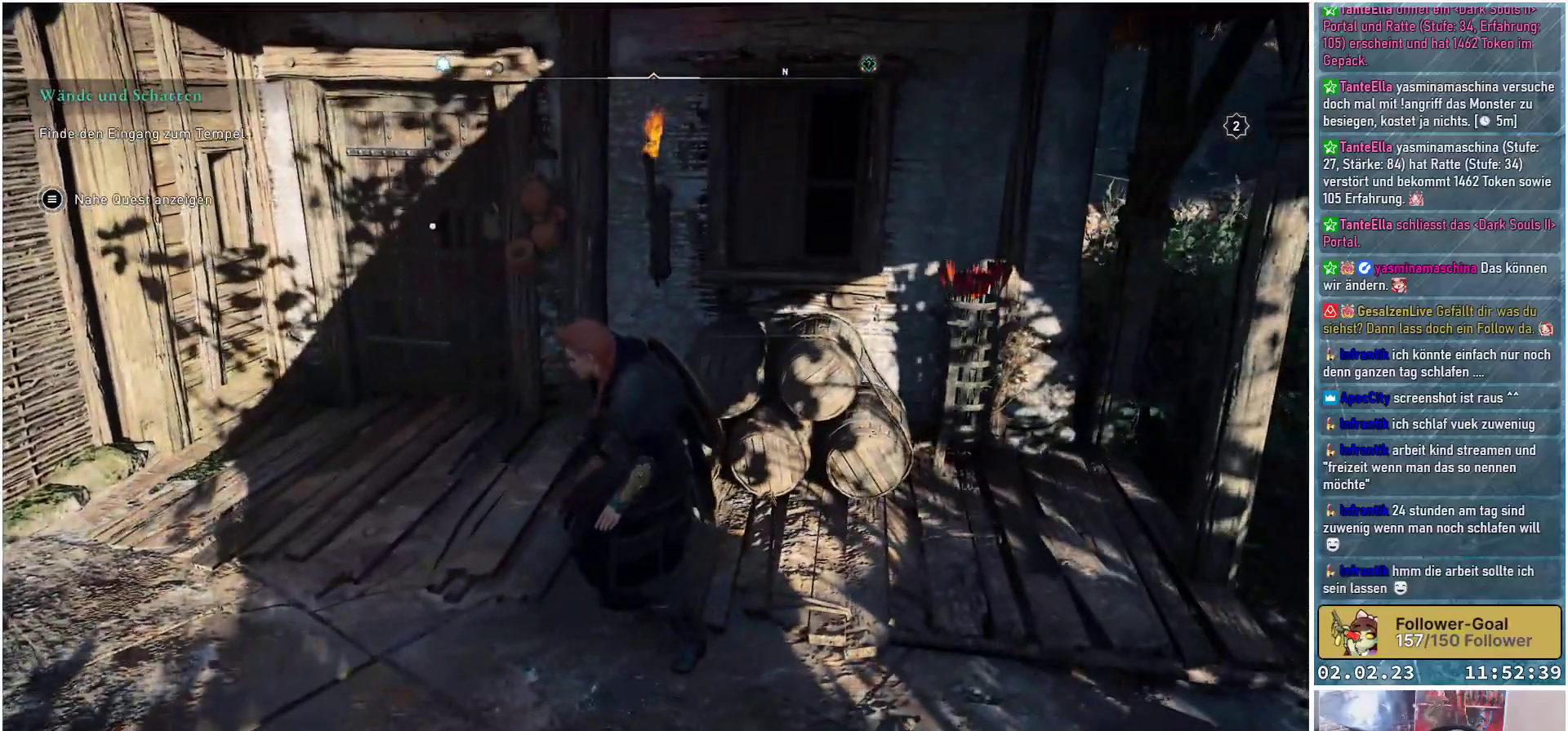
{"buttons": [], "left_stick": "center", "right_stick": "center", "events": []}